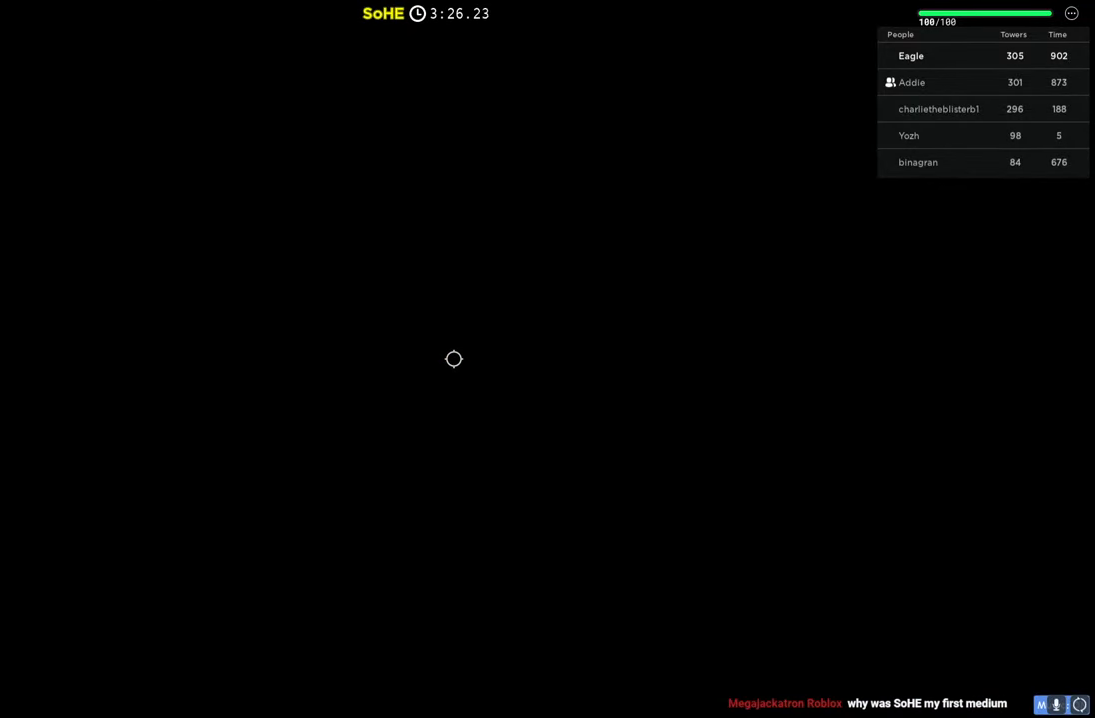
Gameplay with keyboard; each line is a JSON object with the keys held at the frame after it. "events" lists presses ("down") and releases ("up") of "a", "ctrl", "d", "e", "q", "s", "shift", "space" and "w" between this image and that frame as [ms after this image, input, new state], when the widget could be followed in between. No other keys are recorded. Mouse input is not recorded.
{"keys": ["a", "w"], "events": []}
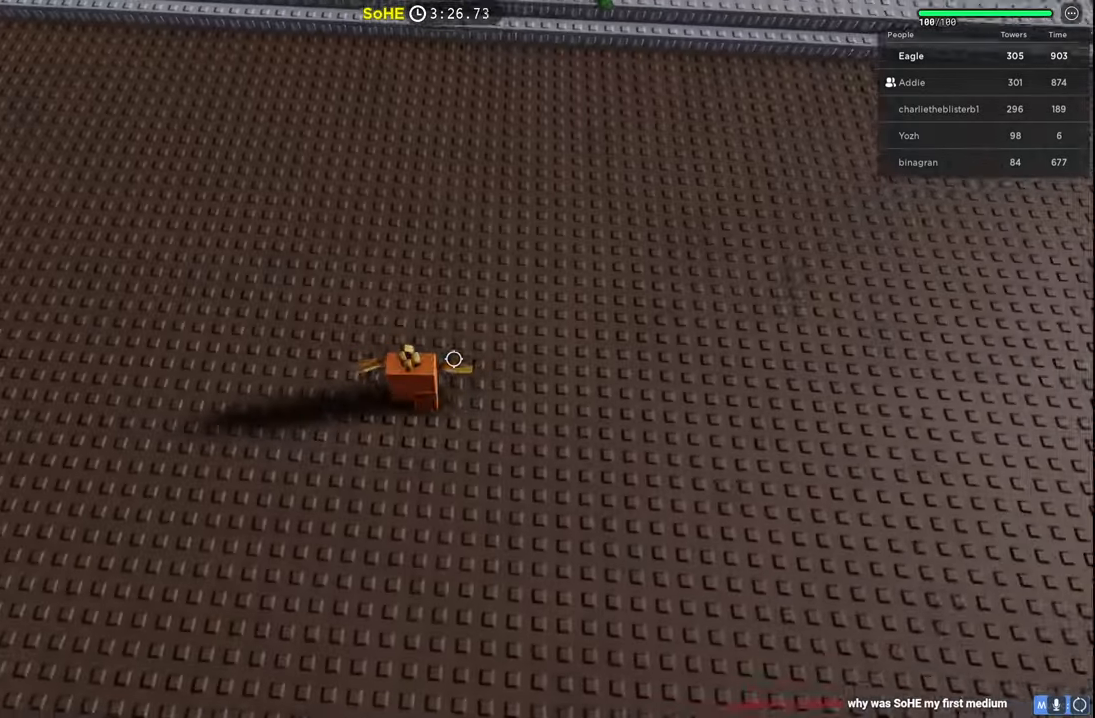
{"keys": ["w"], "events": [[167, "a", "up"]]}
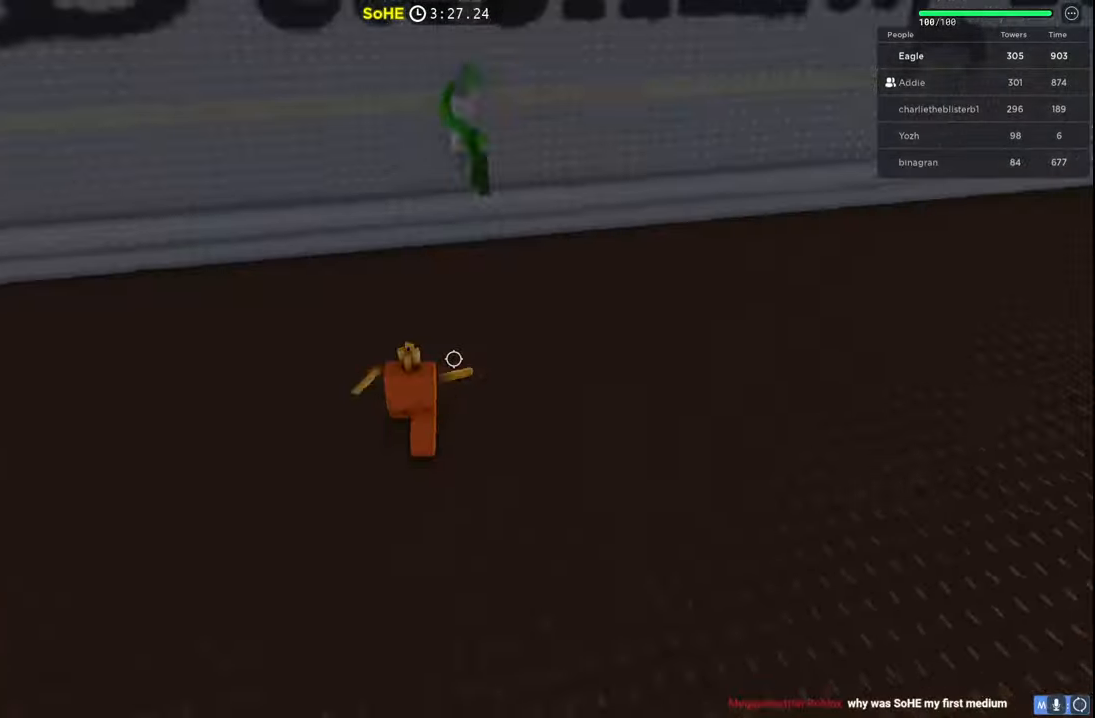
{"keys": ["w"], "events": []}
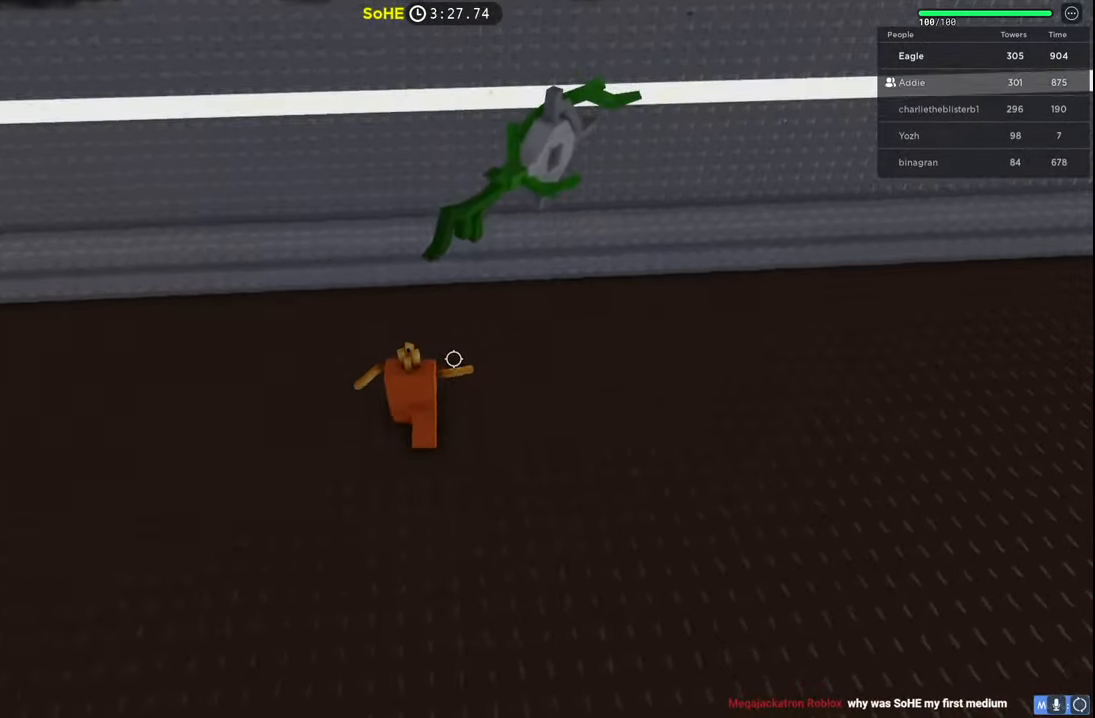
{"keys": ["d", "space", "w"], "events": [[250, "space", "down"], [284, "d", "down"]]}
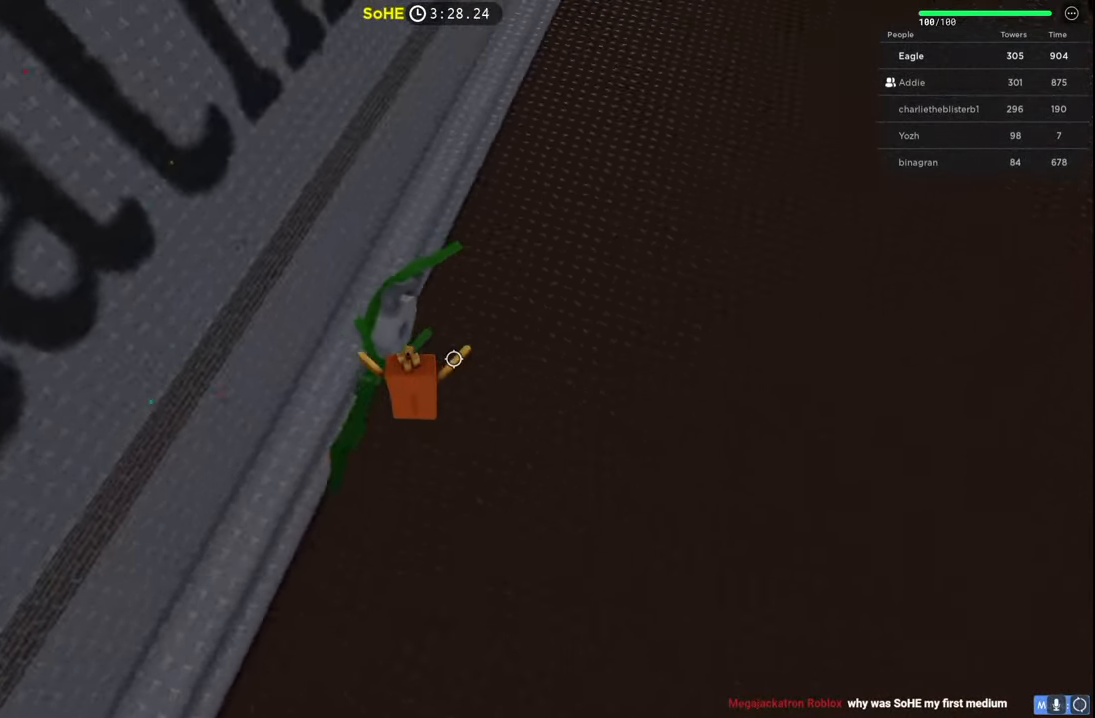
{"keys": ["d", "space", "w"], "events": []}
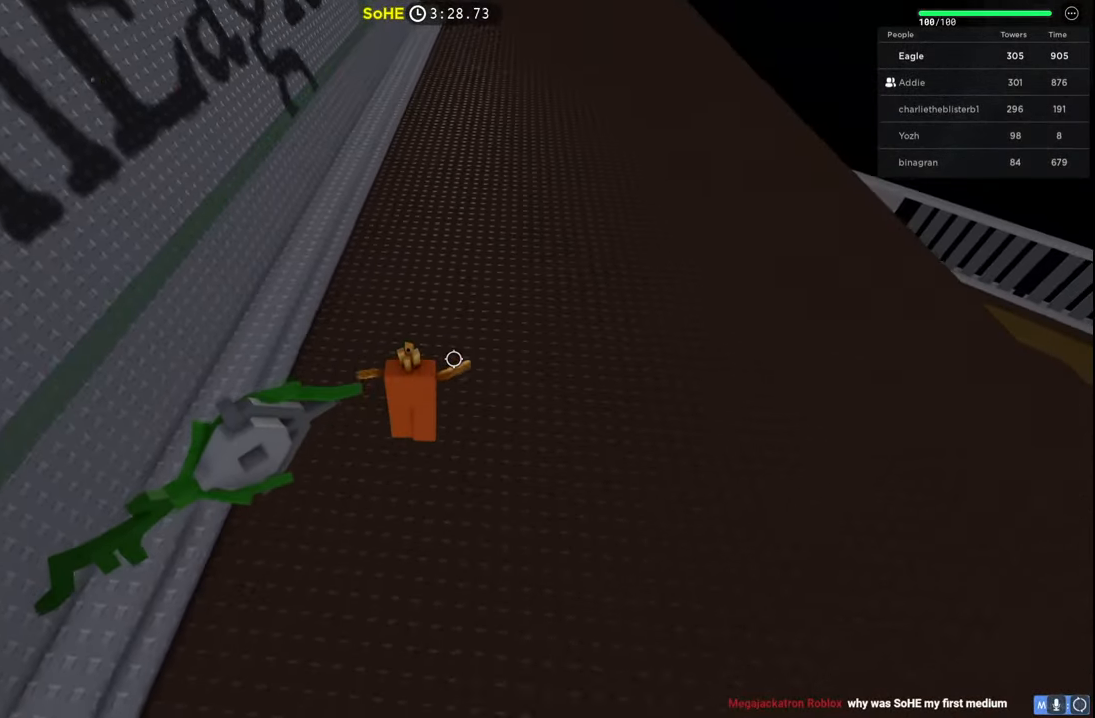
{"keys": ["shift", "space", "w"], "events": [[17, "d", "up"], [450, "shift", "down"]]}
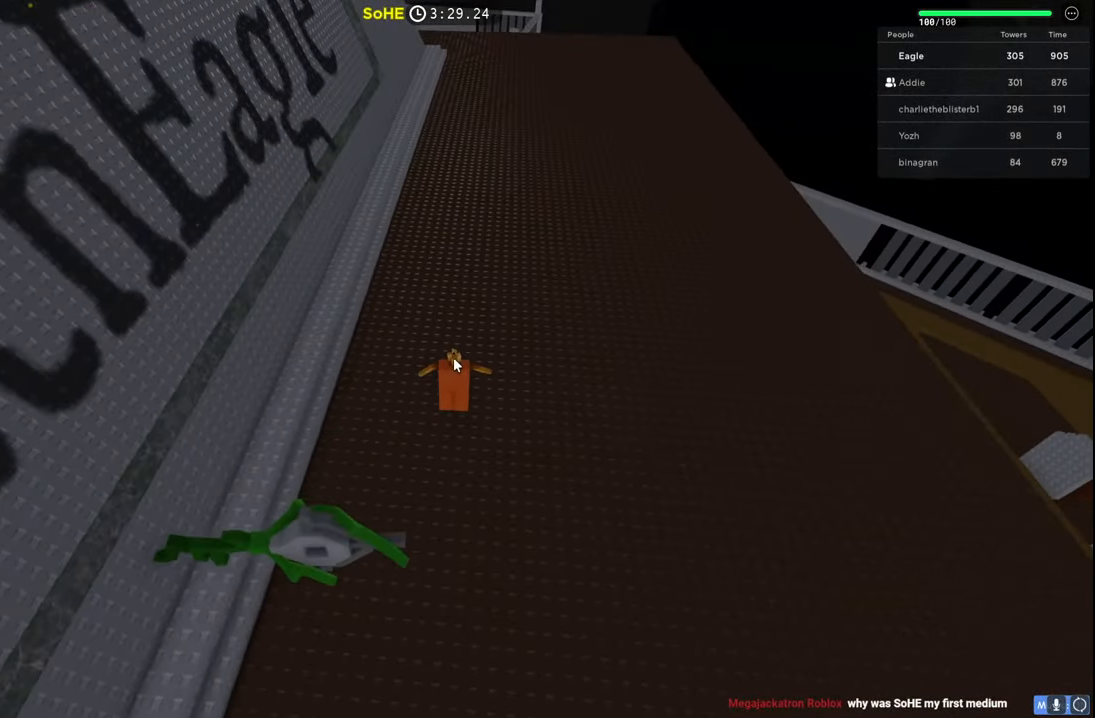
{"keys": ["w"], "events": [[50, "shift", "up"], [500, "space", "up"]]}
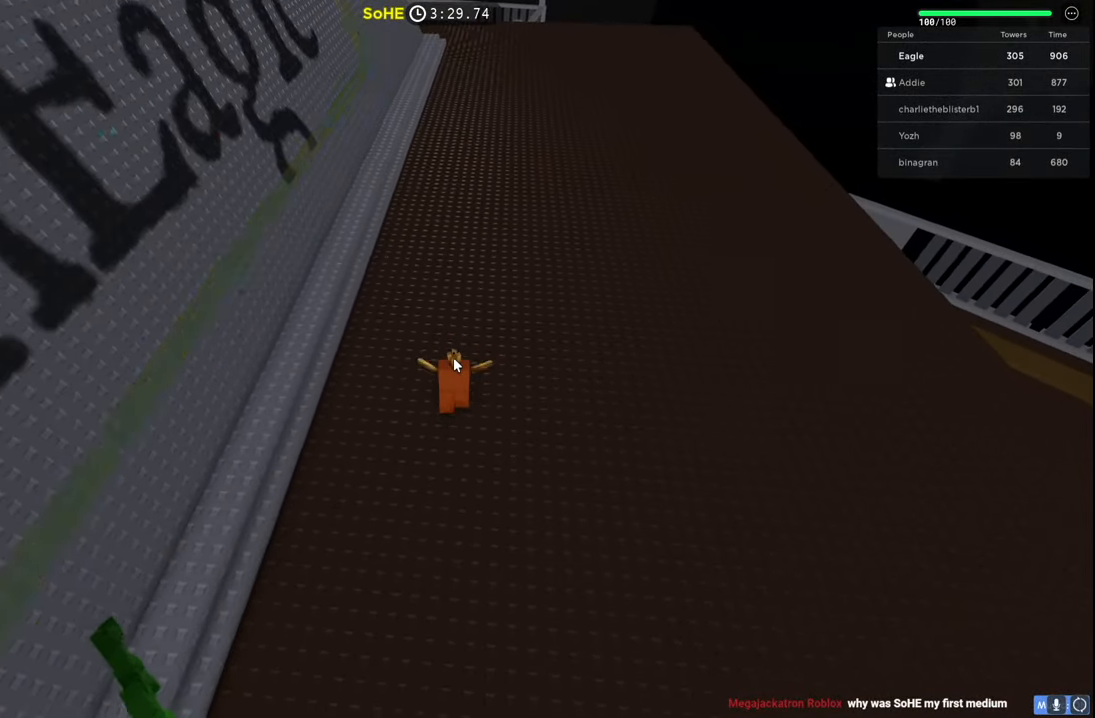
{"keys": ["w"], "events": []}
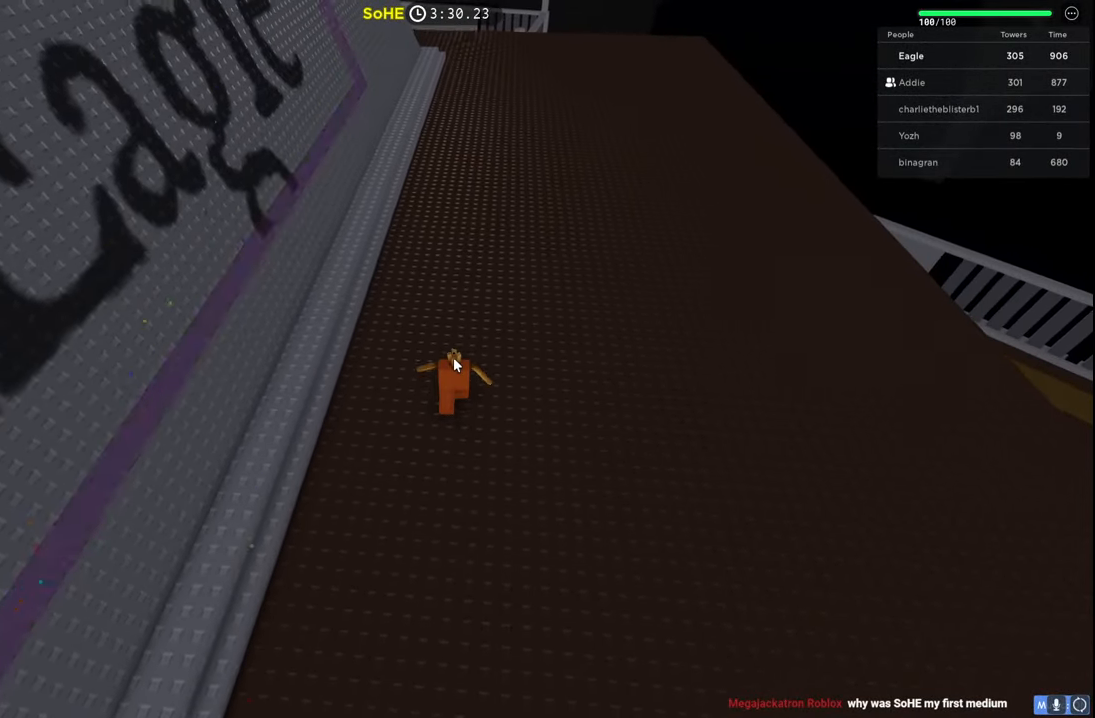
{"keys": ["w"], "events": []}
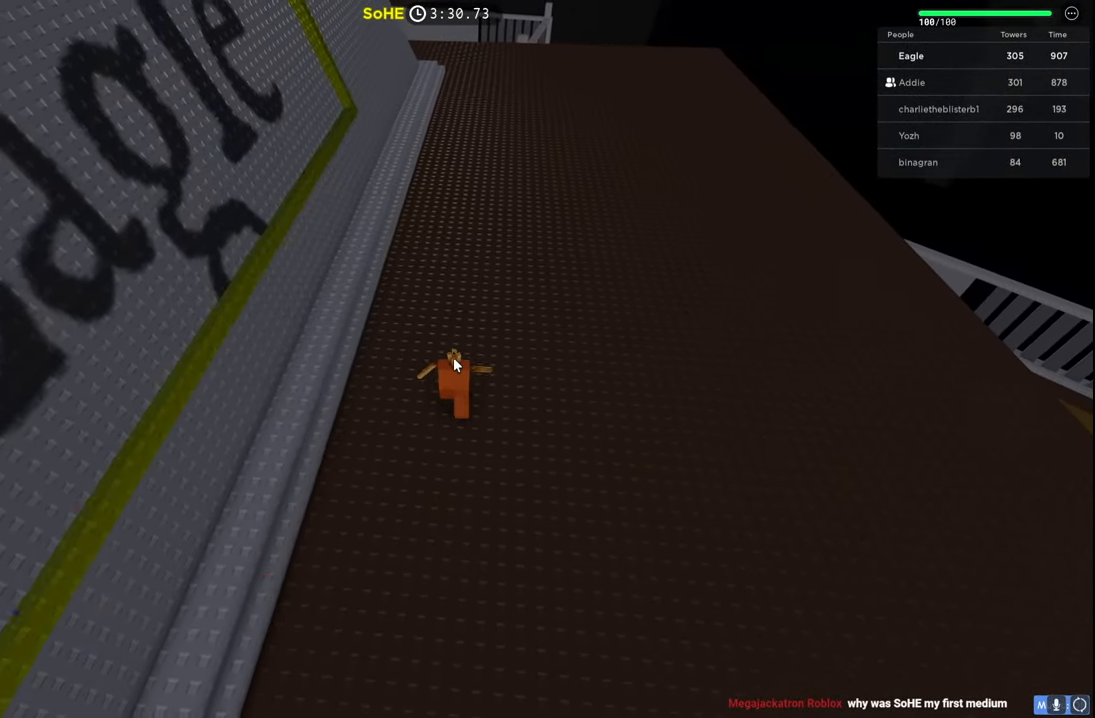
{"keys": ["w"], "events": []}
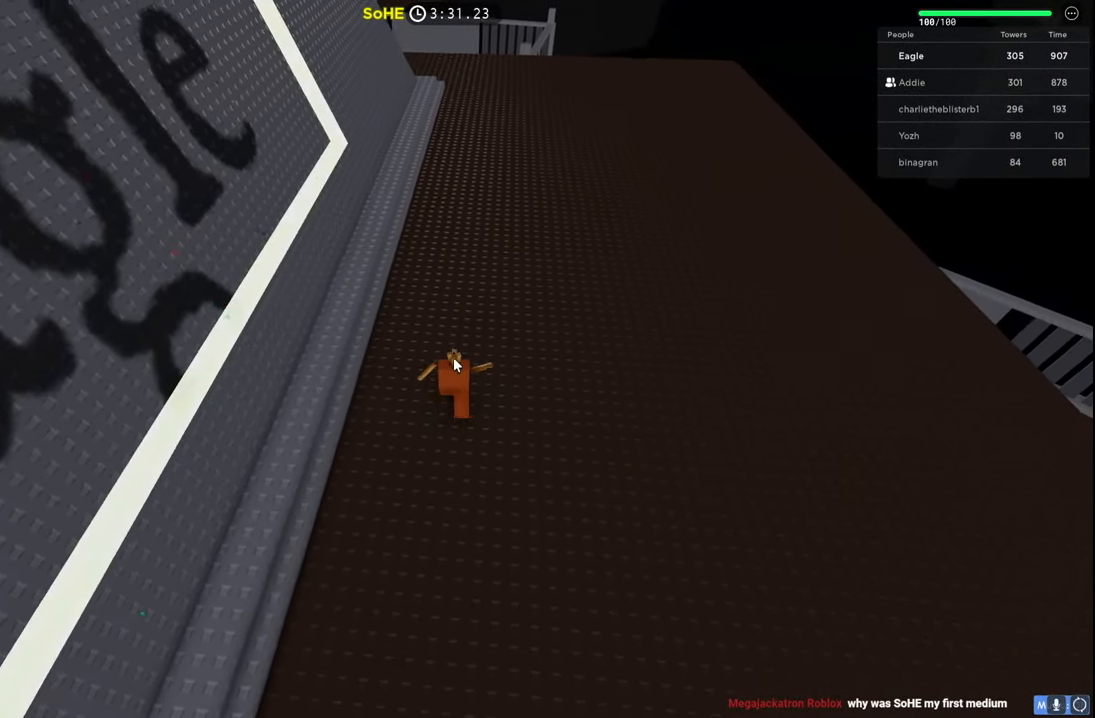
{"keys": ["w"], "events": []}
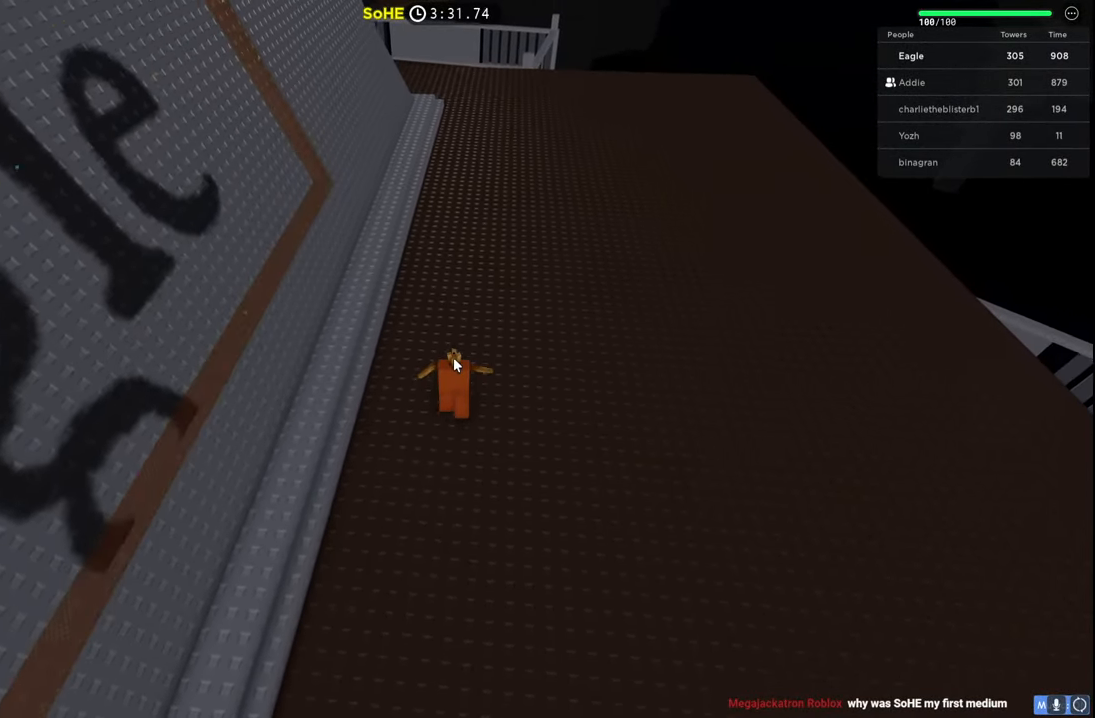
{"keys": ["w"], "events": []}
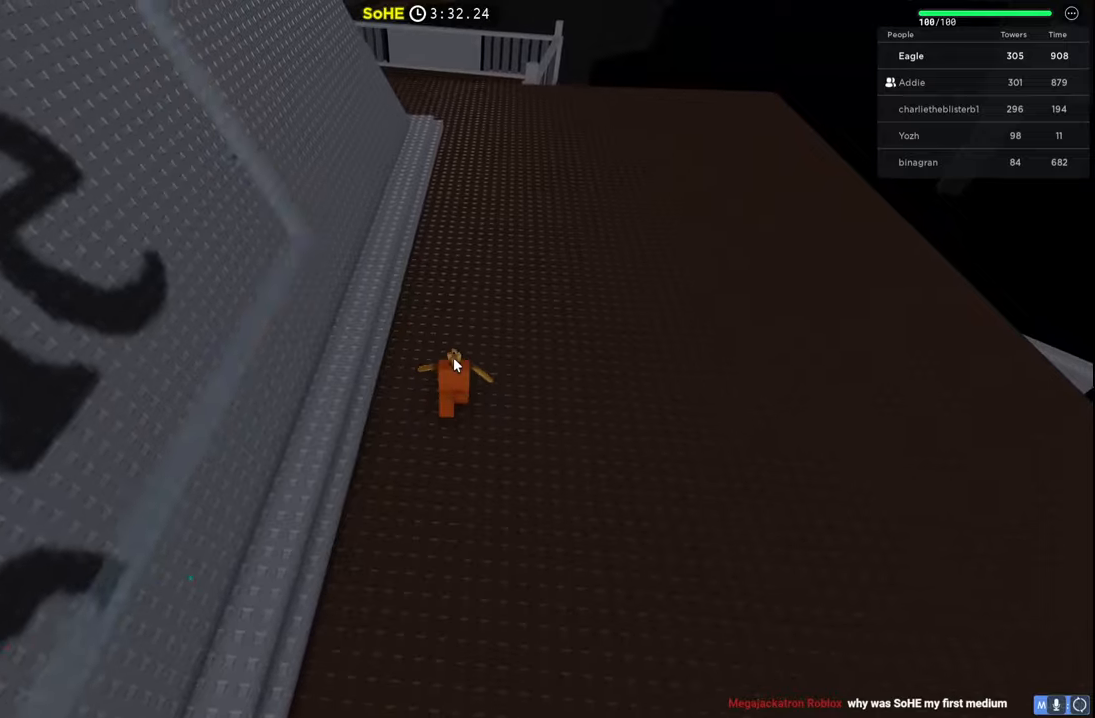
{"keys": ["w"], "events": []}
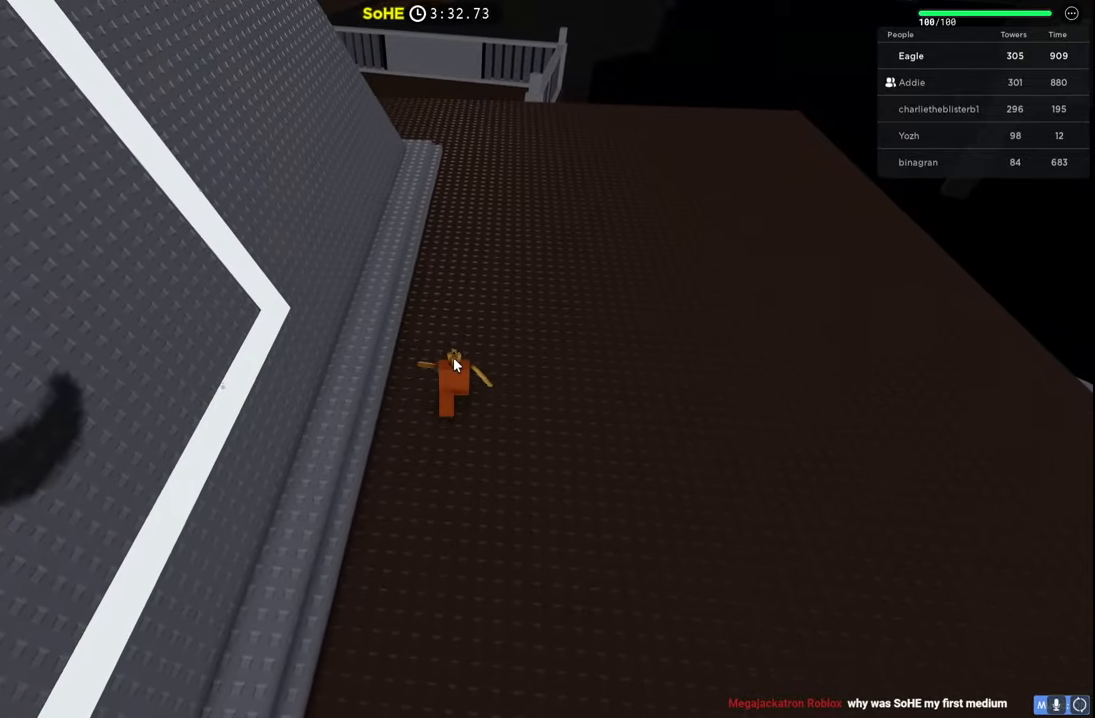
{"keys": ["d", "shift", "w"], "events": [[384, "d", "down"], [484, "shift", "down"]]}
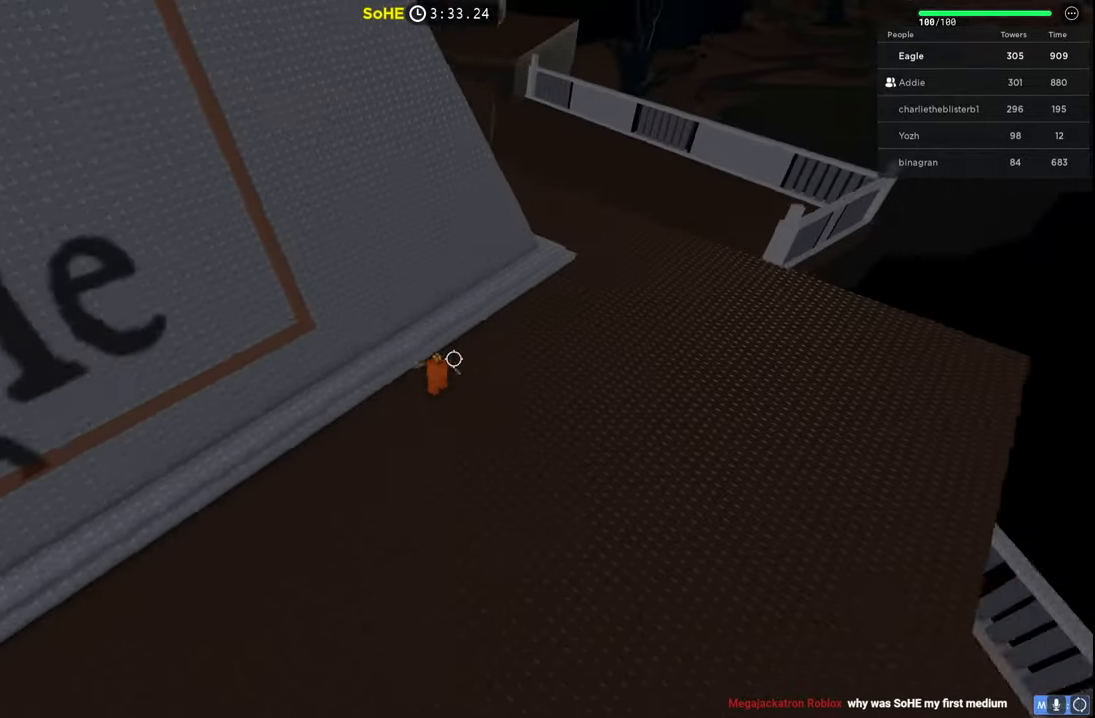
{"keys": ["d", "space", "w"], "events": [[34, "space", "down"], [150, "shift", "up"]]}
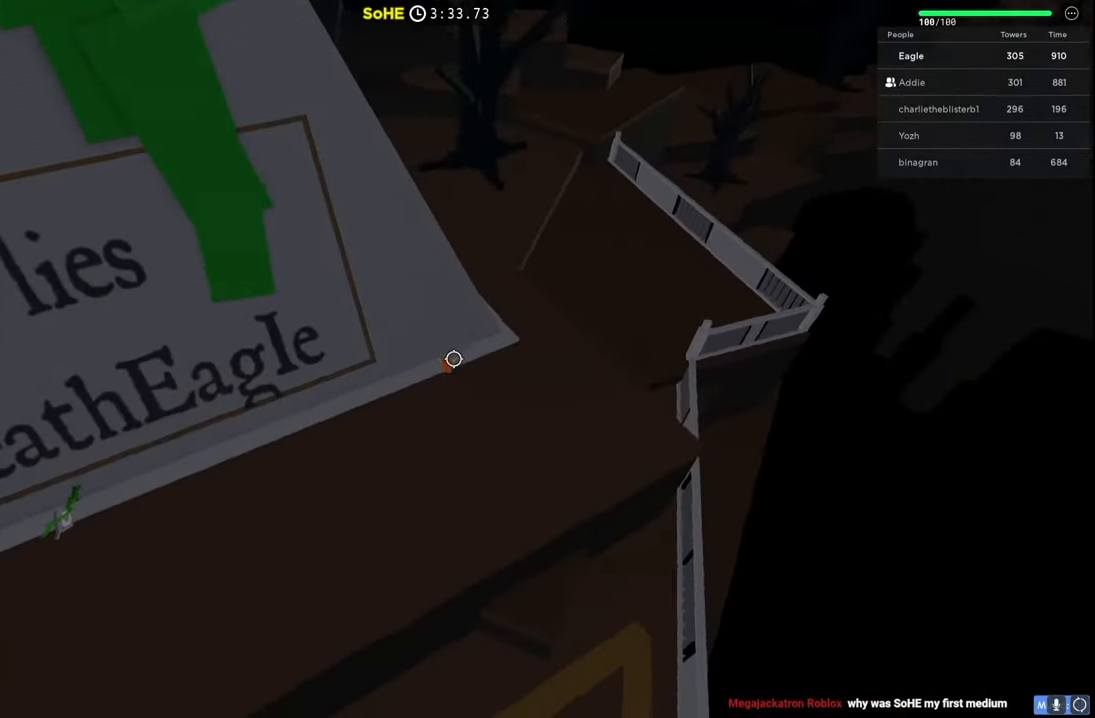
{"keys": ["d", "space", "w"], "events": []}
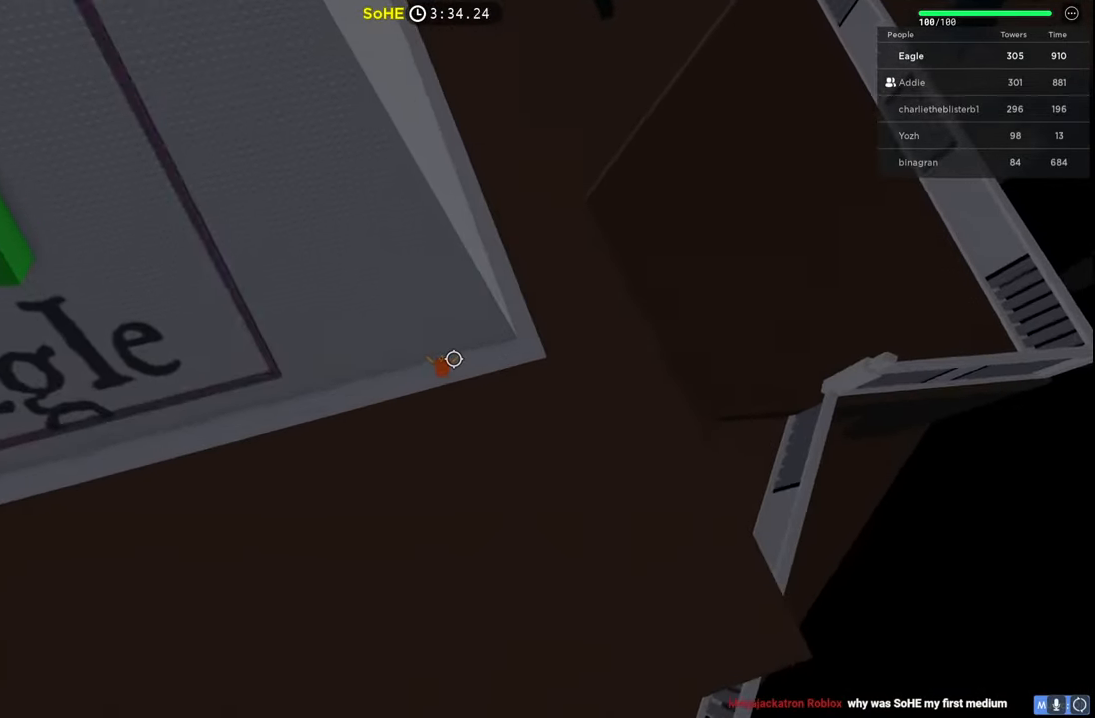
{"keys": ["d", "space", "w"], "events": []}
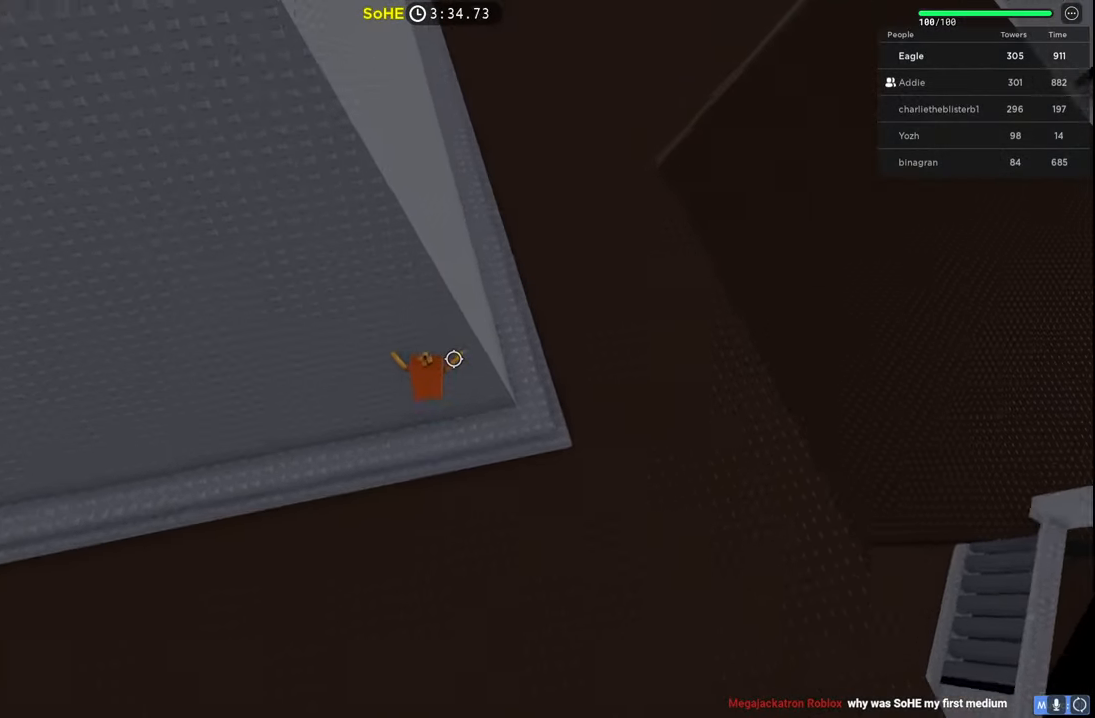
{"keys": ["d", "space", "w"], "events": []}
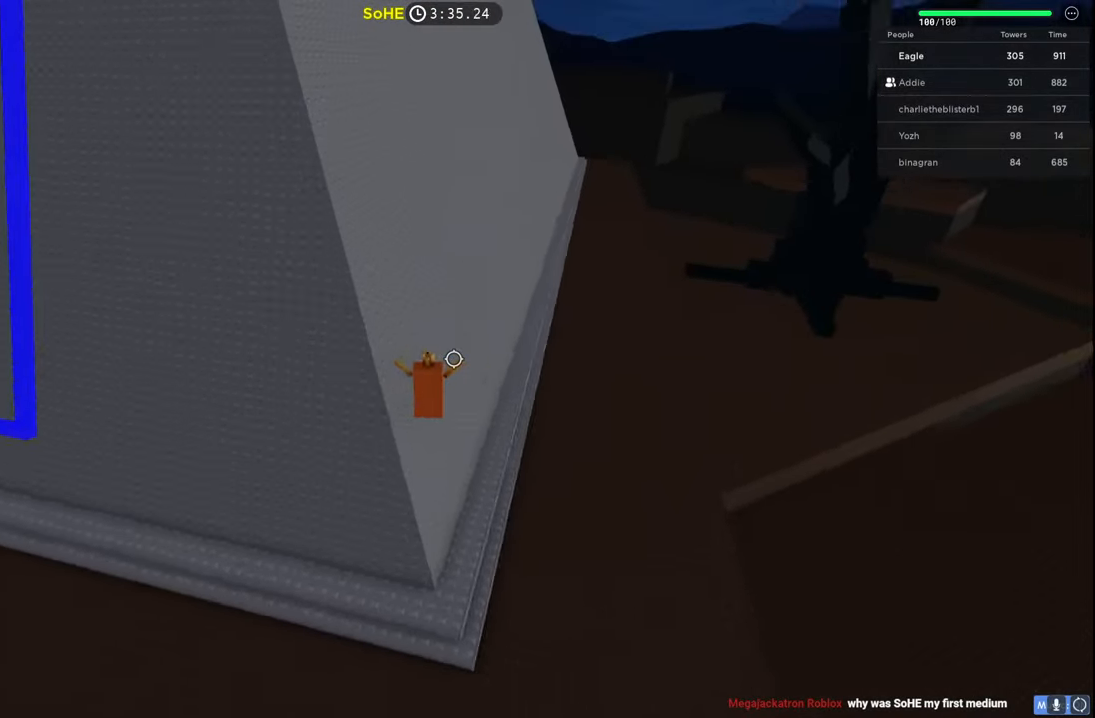
{"keys": ["d", "space", "w"], "events": []}
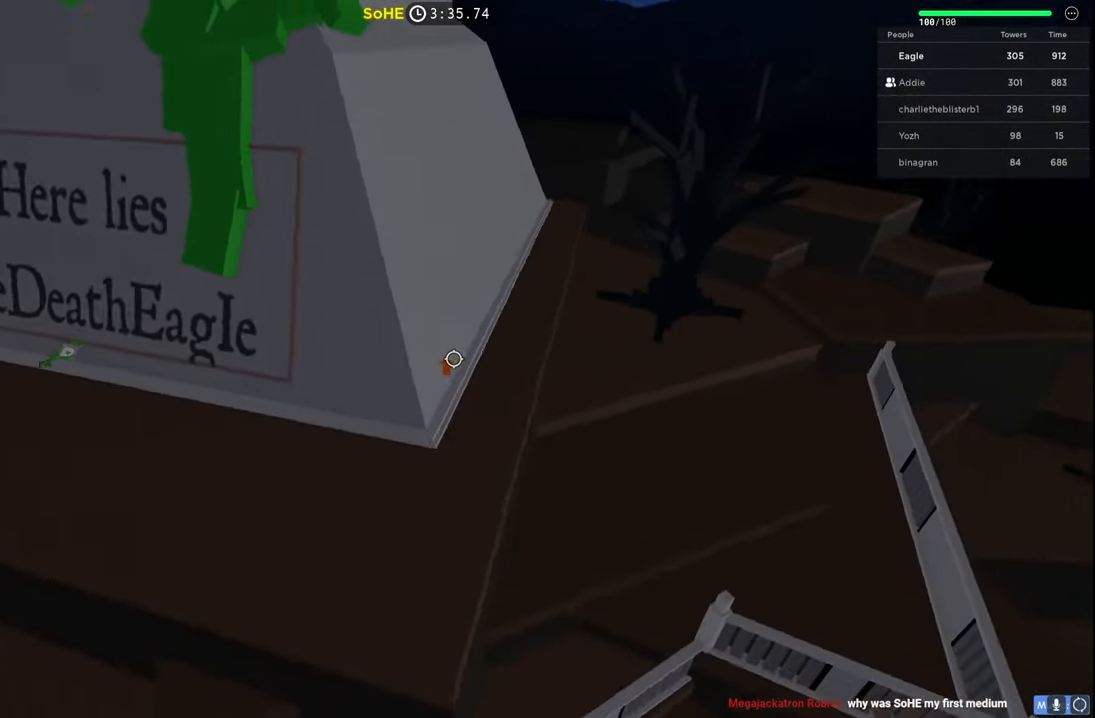
{"keys": ["space", "w"], "events": [[217, "d", "up"]]}
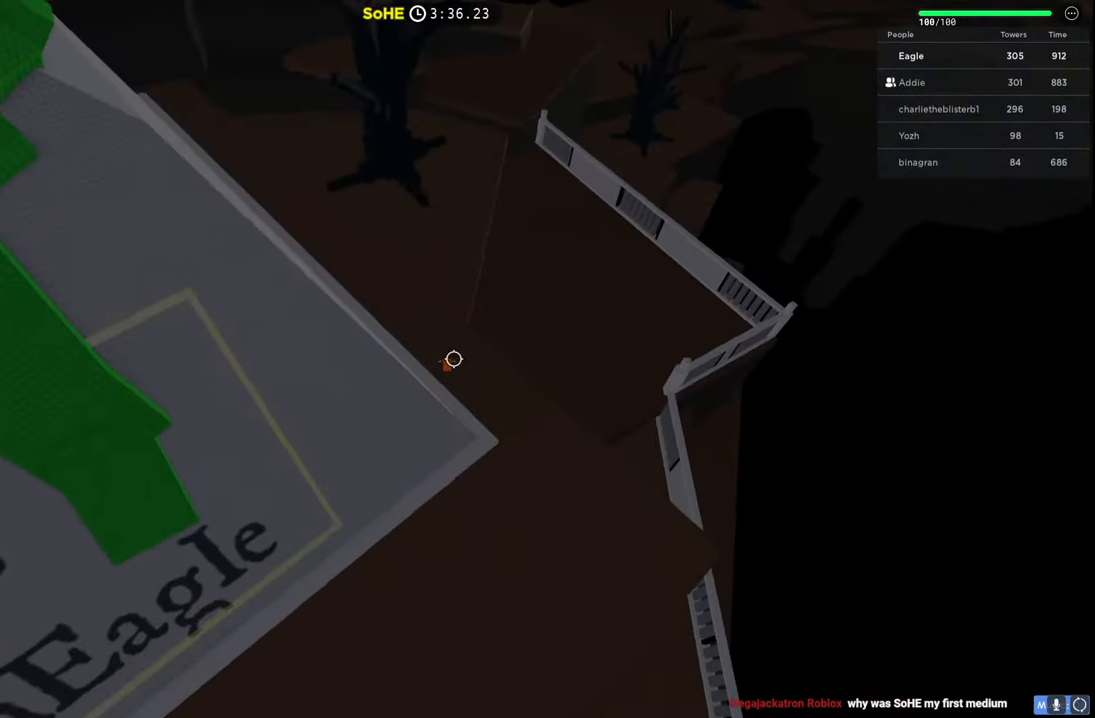
{"keys": ["space", "w"], "events": [[300, "shift", "down"], [384, "shift", "up"]]}
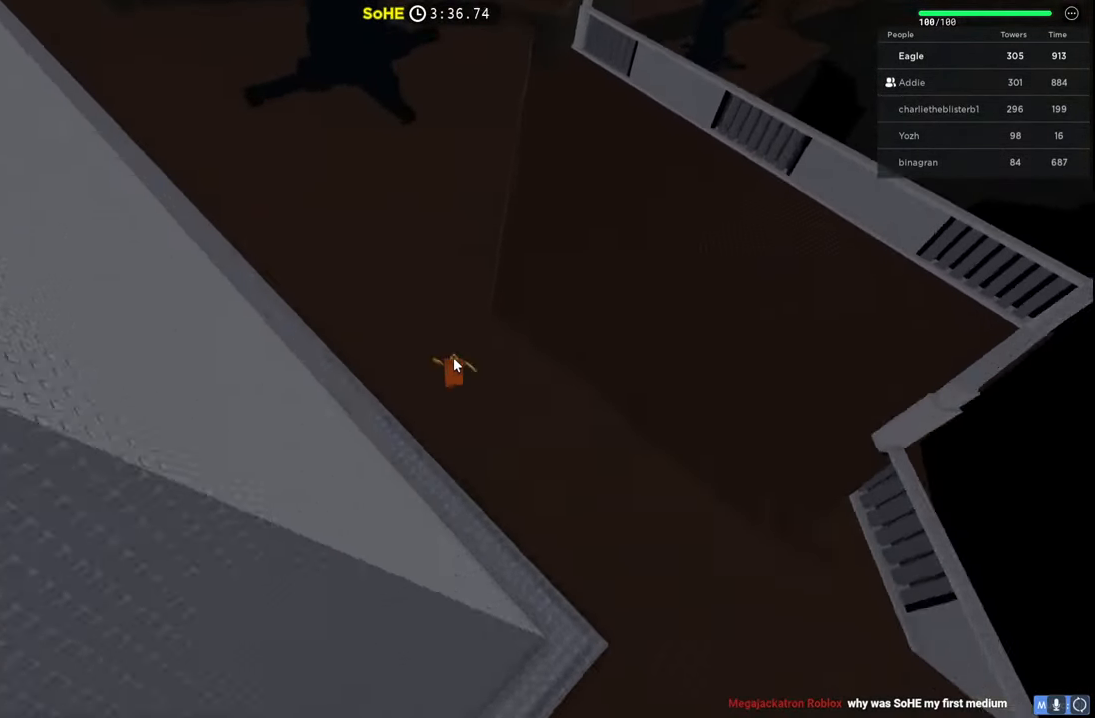
{"keys": ["space", "w"], "events": []}
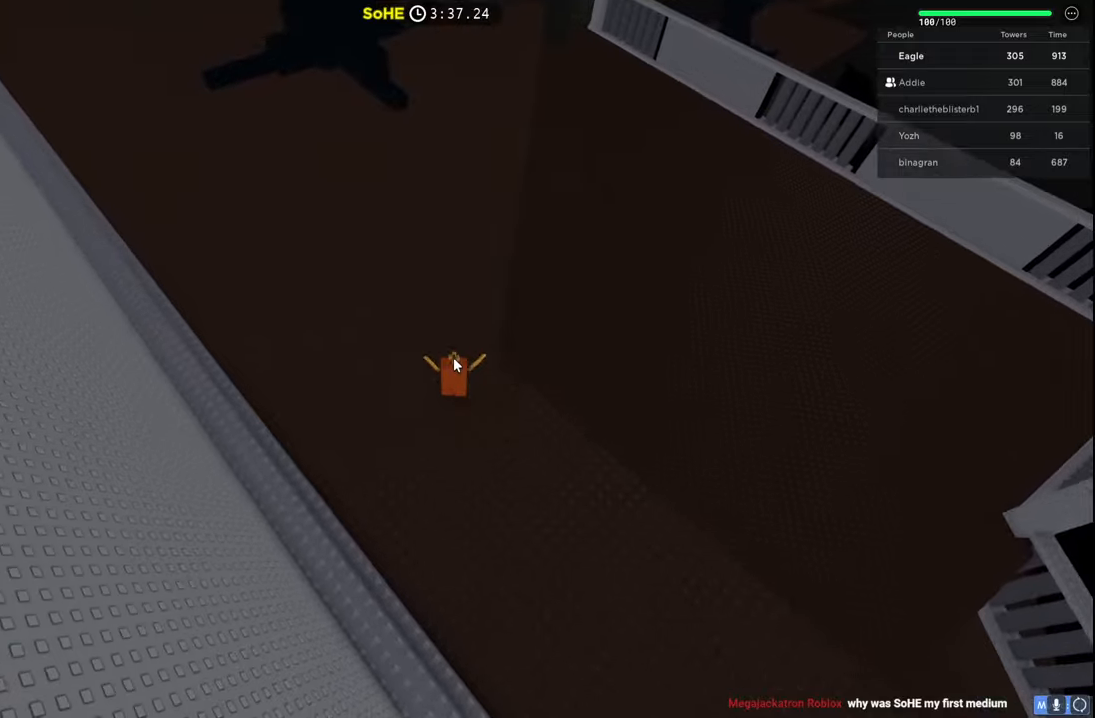
{"keys": ["space", "w"], "events": []}
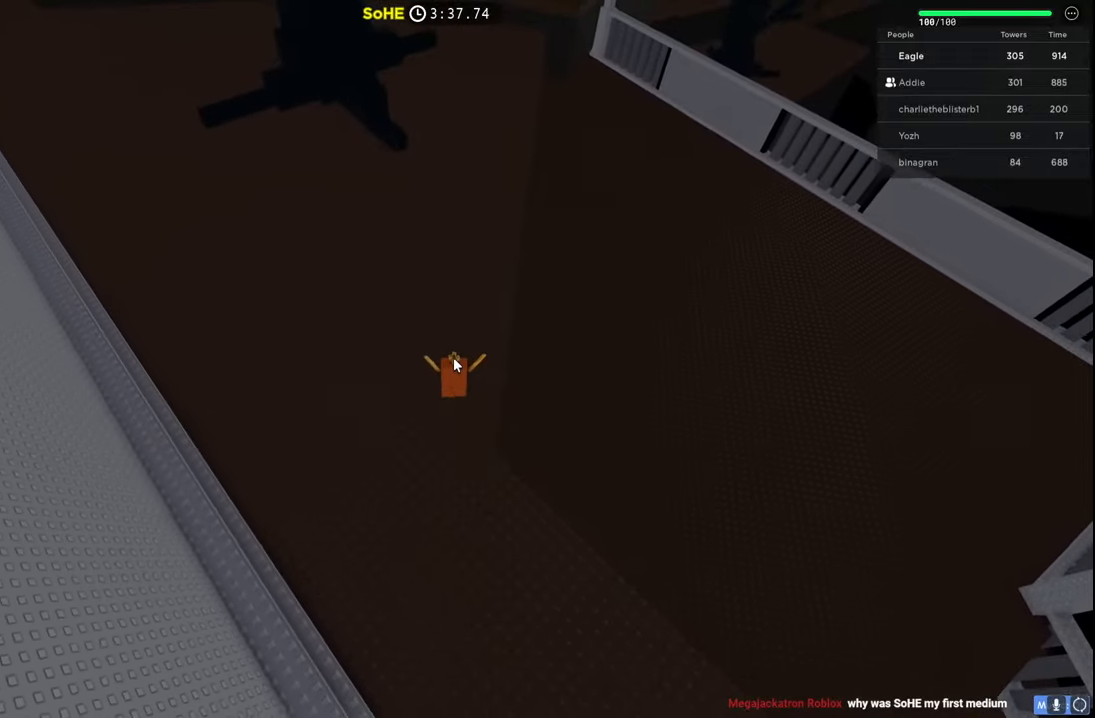
{"keys": ["space", "w"], "events": []}
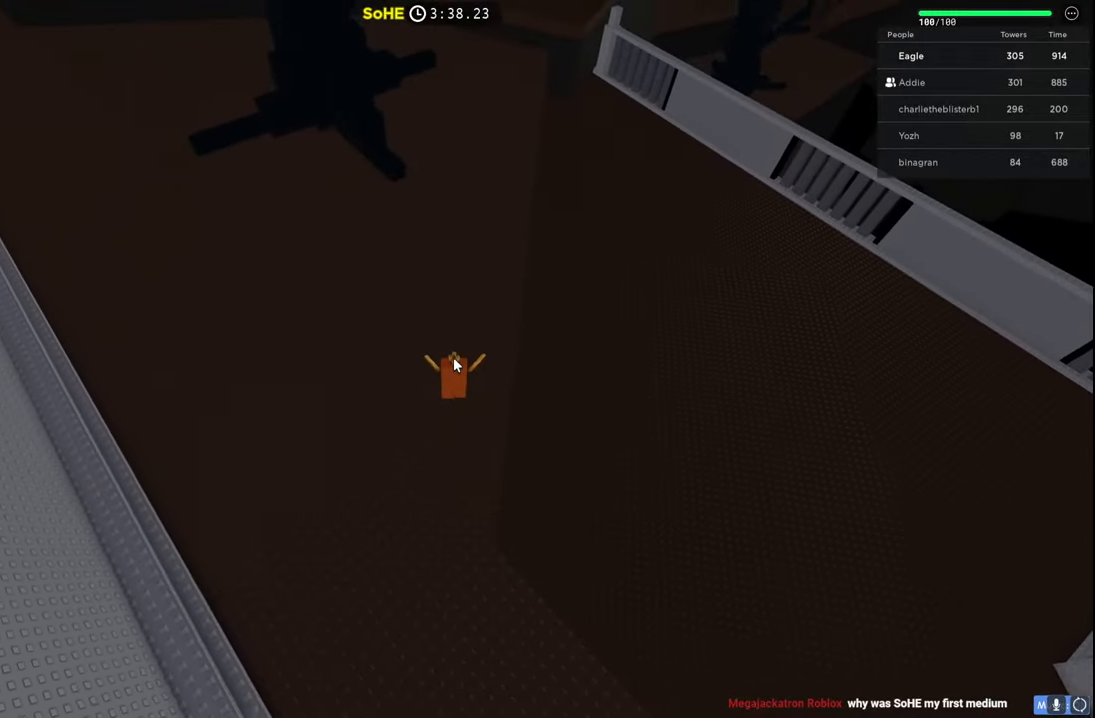
{"keys": ["space", "w"], "events": []}
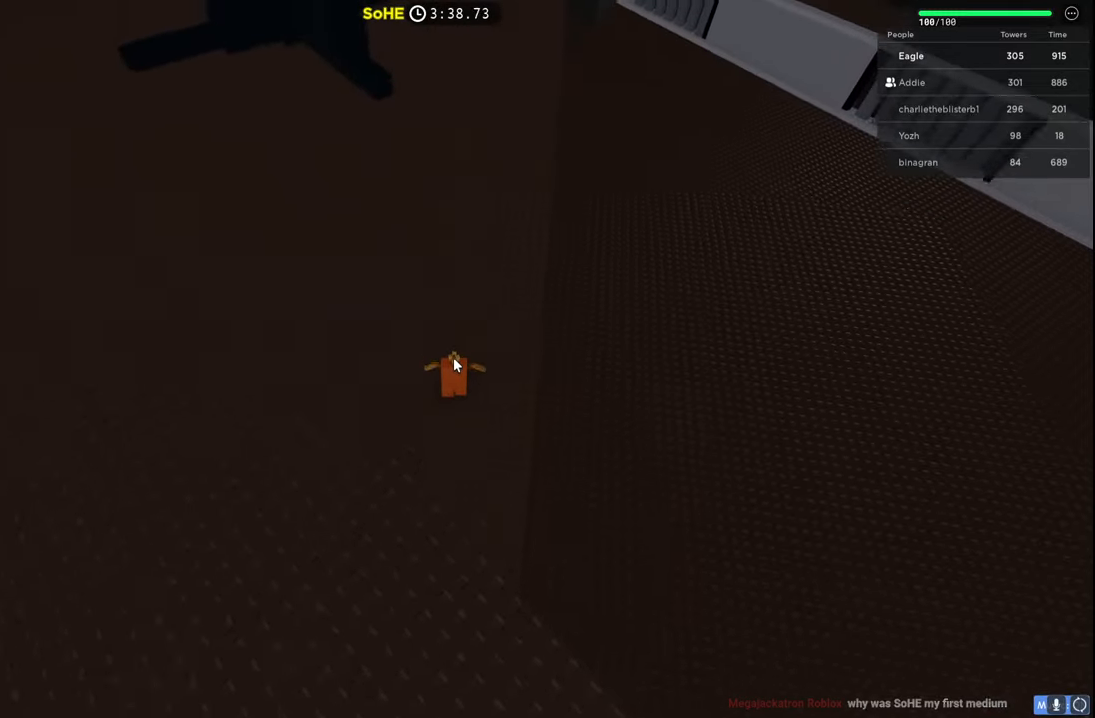
{"keys": ["space", "w"], "events": []}
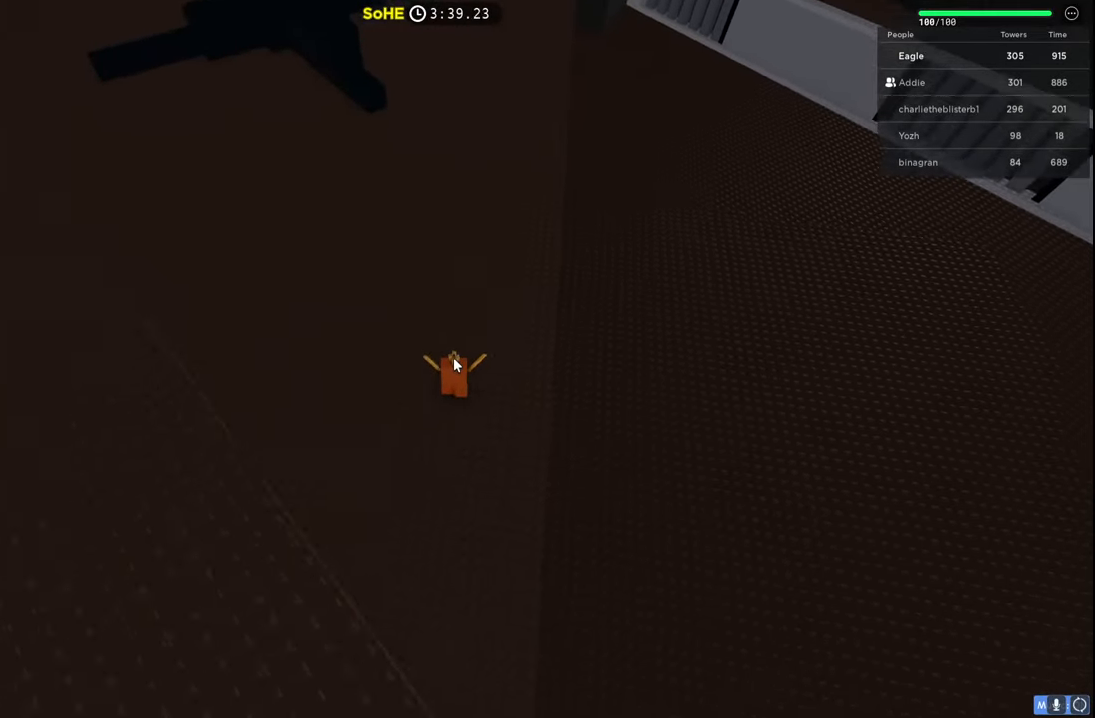
{"keys": ["space", "w"], "events": []}
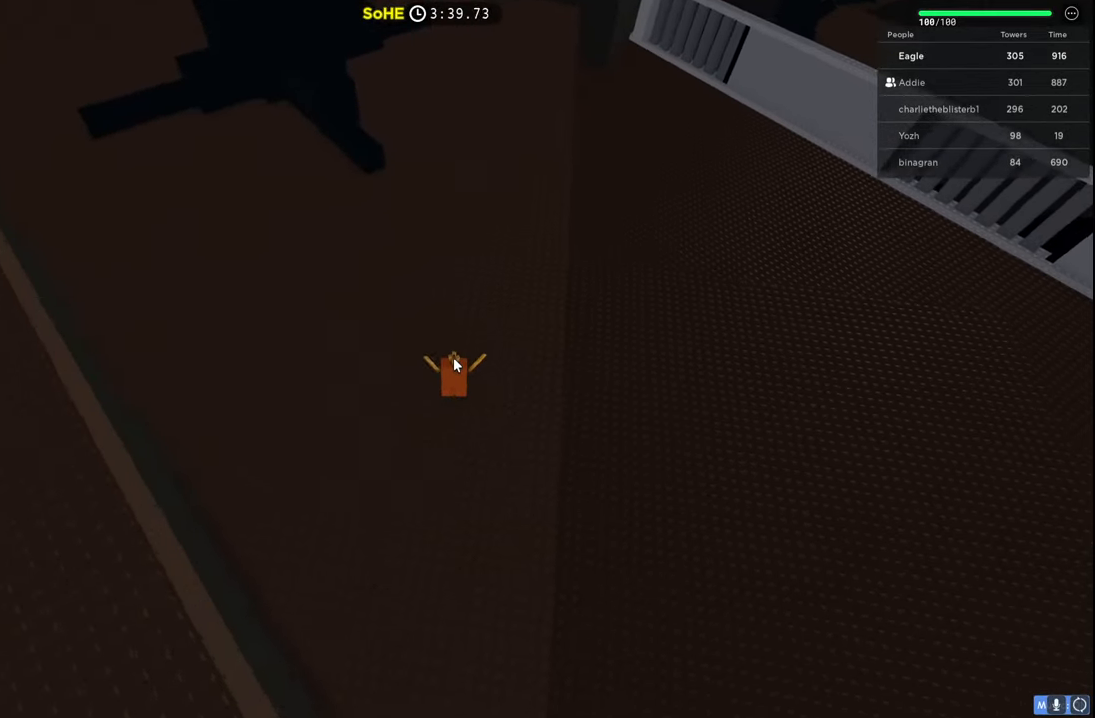
{"keys": ["space", "w"], "events": []}